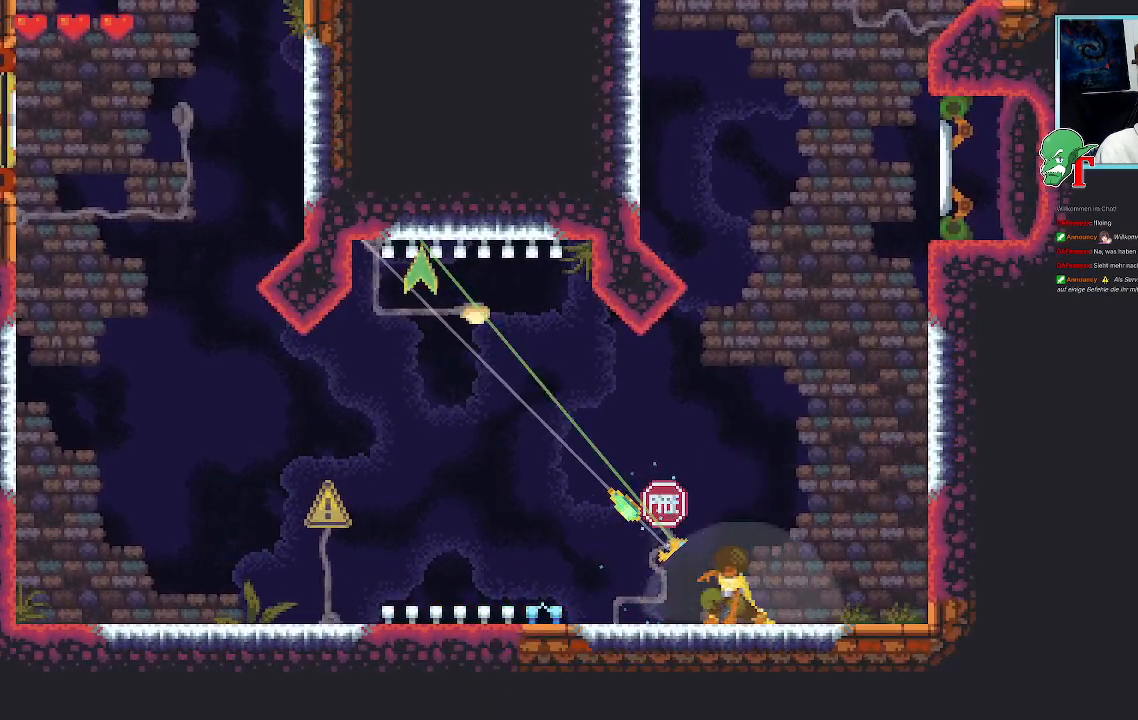
Gameplay with a controller (PlayStation layout); each line is a JSON object with the inputs held at the frame after it. "events" lists button and stick changes between this image and that frame as [ms after this image, input, new state], when the widget could be followed in between.
{"buttons": [], "left_stick": "up-left", "right_stick": "center", "events": []}
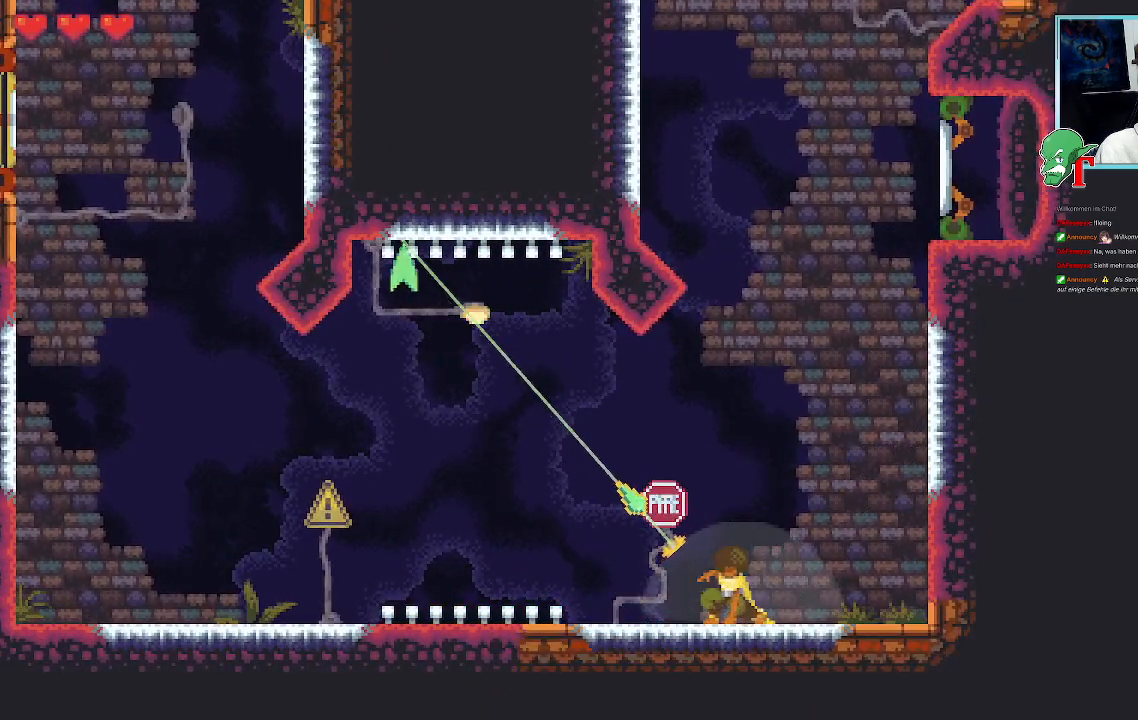
{"buttons": ["CROSS"], "left_stick": "up-left", "right_stick": "center", "events": [[420, "CROSS", "down"]]}
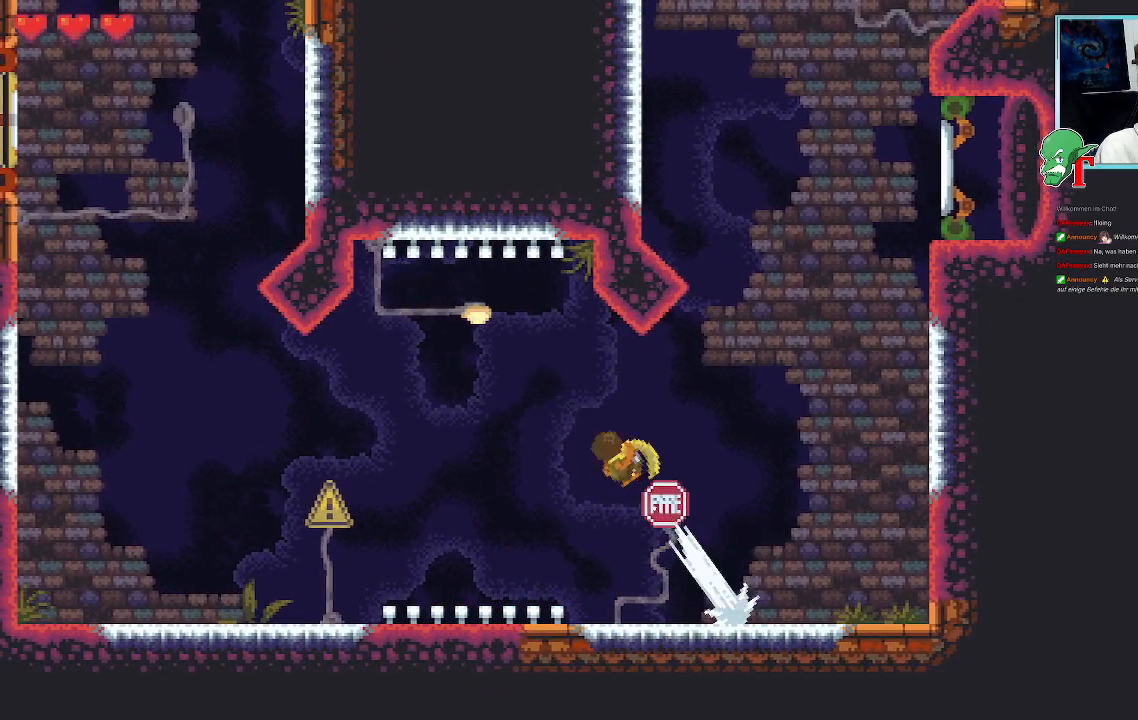
{"buttons": [], "left_stick": "left", "right_stick": "center", "events": [[84, "CROSS", "up"], [84, "left_stick", "left"], [268, "CROSS", "down"], [487, "CROSS", "up"]]}
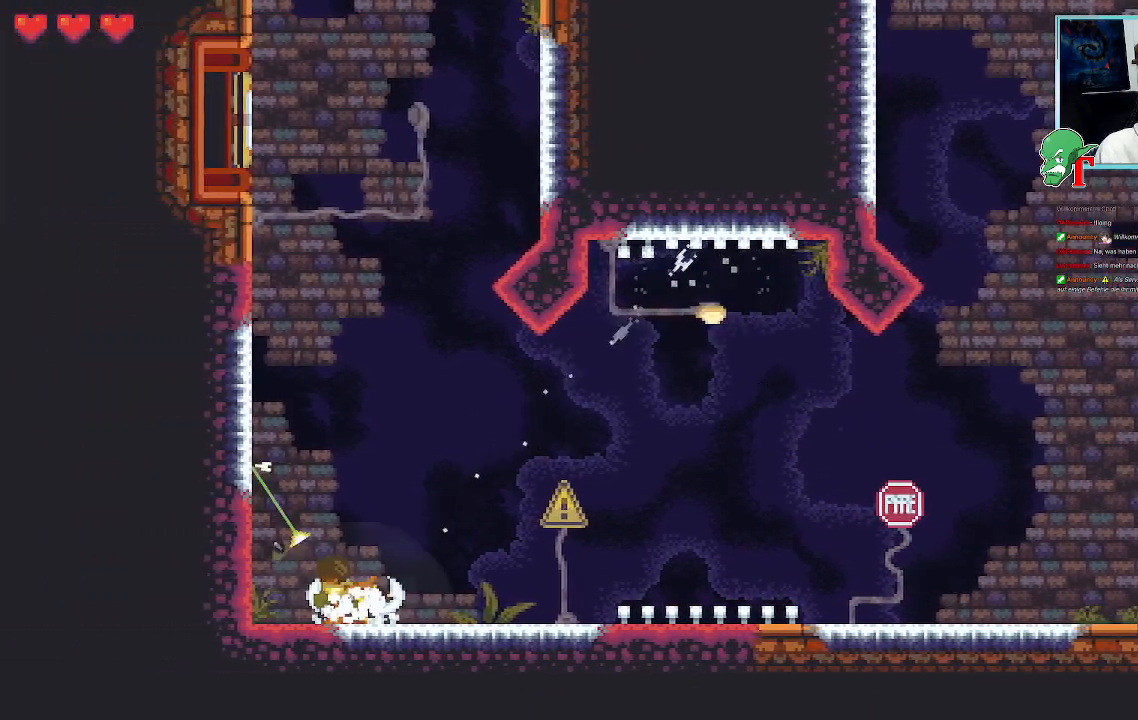
{"buttons": [], "left_stick": "up", "right_stick": "center", "events": [[118, "left_stick", "up-left"], [370, "left_stick", "up"]]}
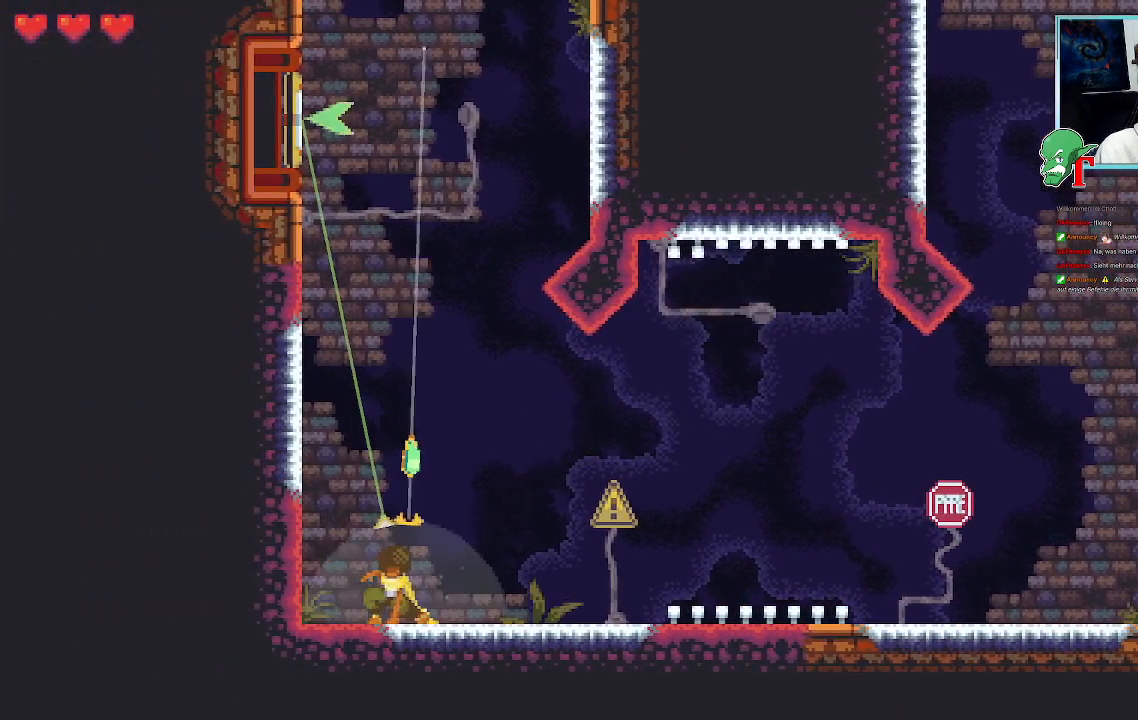
{"buttons": [], "left_stick": "up", "right_stick": "center", "events": []}
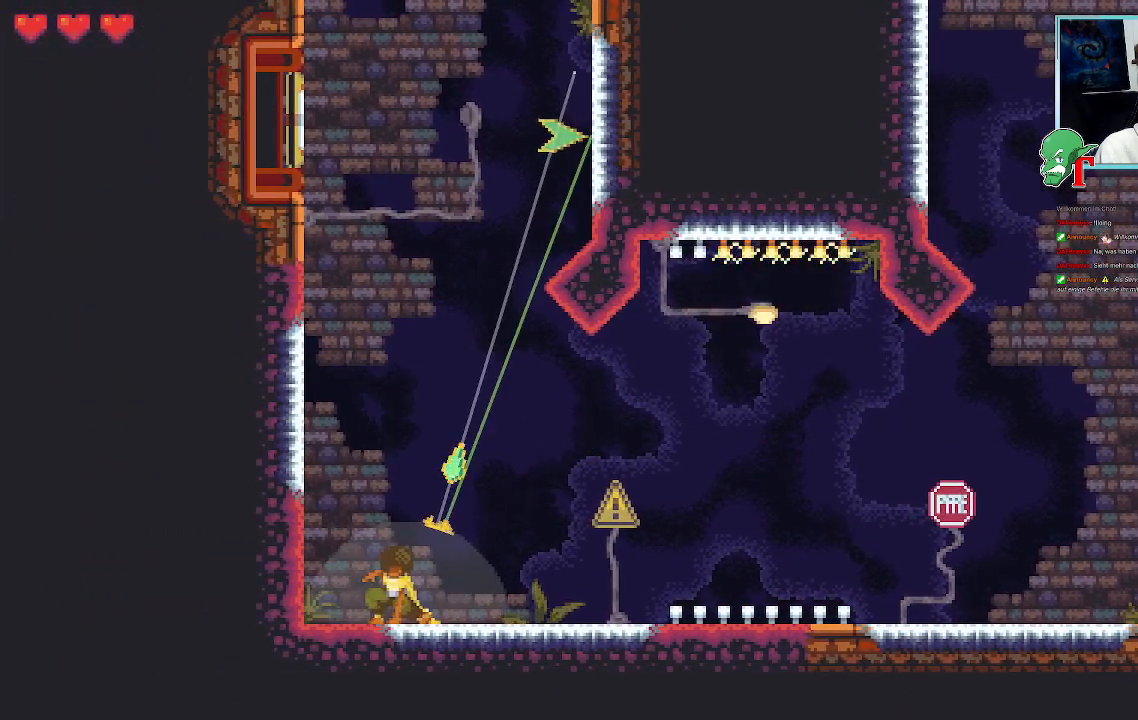
{"buttons": [], "left_stick": "up", "right_stick": "center", "events": []}
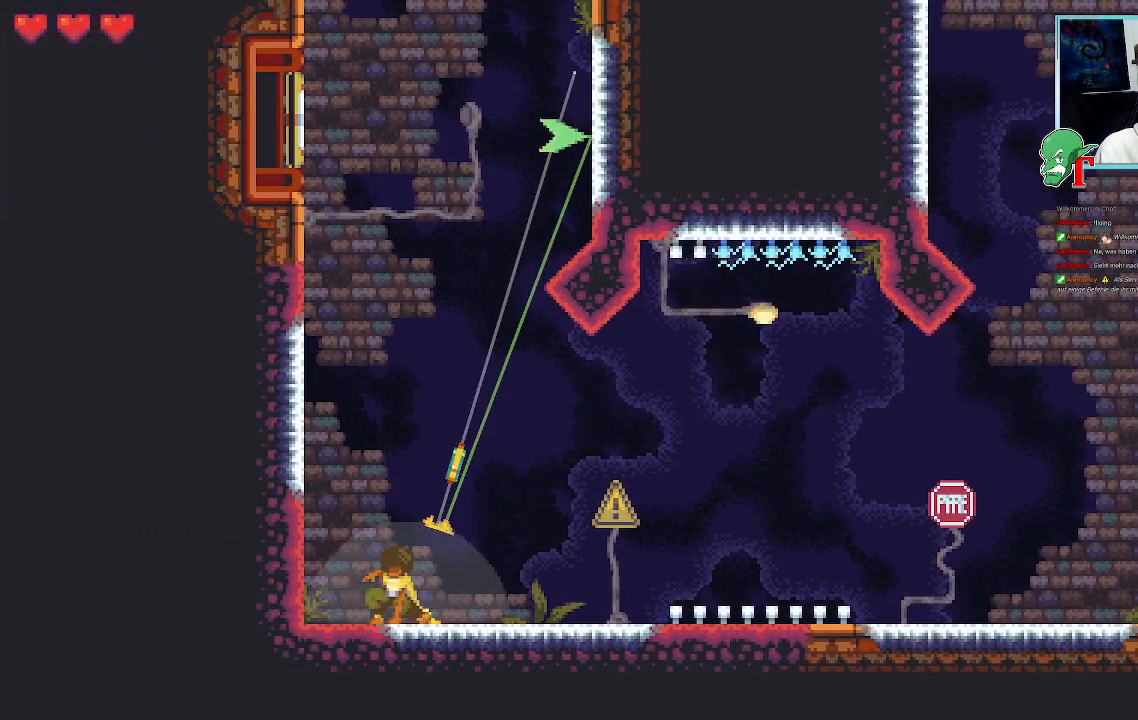
{"buttons": [], "left_stick": "up", "right_stick": "center", "events": [[235, "CROSS", "down"], [403, "CROSS", "up"]]}